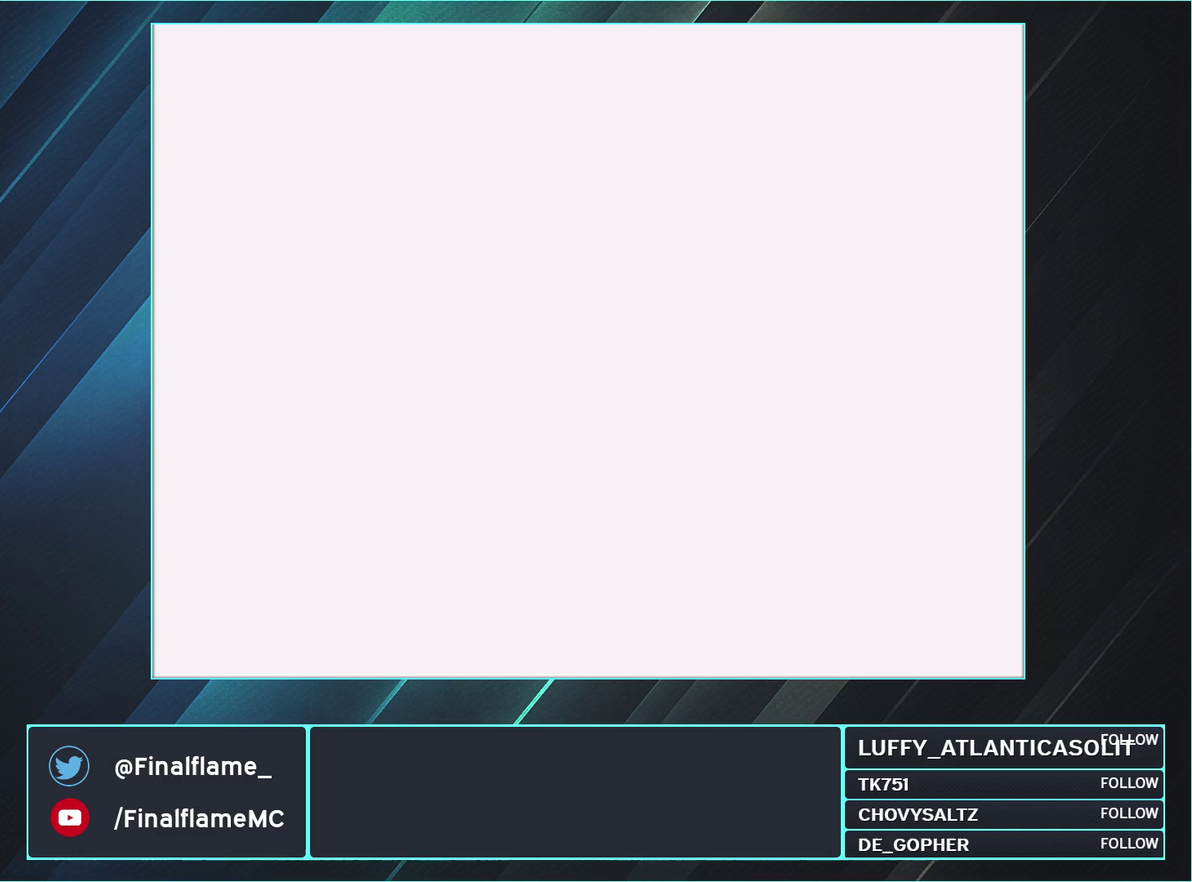
Gameplay with a controller (Nintendo layout); each line is a JSON object with the inputs held at the frame after it. "events" lists button and stick changes between this image and that frame as [ms after this image, input, new state], when the widget could be followed in between. Not read: L3 R3.
{"buttons": ["A"], "events": []}
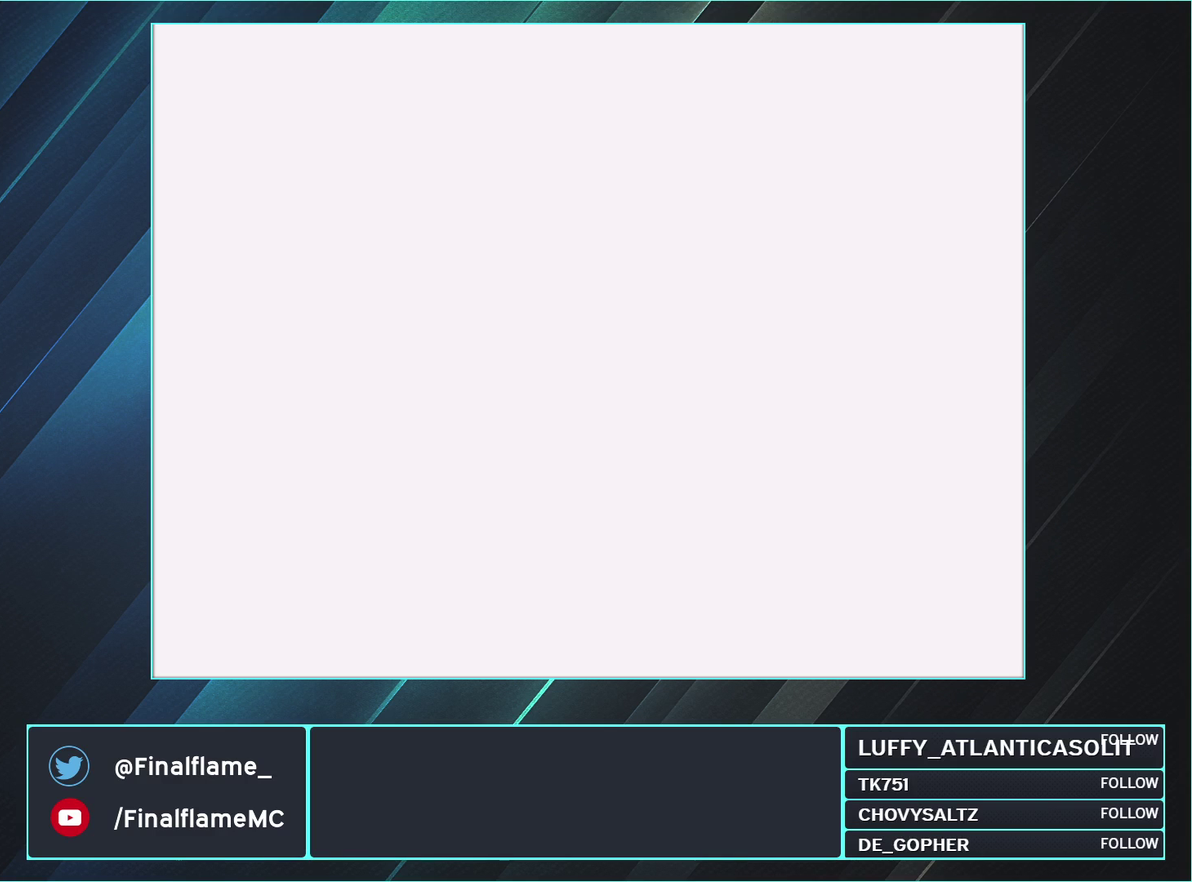
{"buttons": ["A"], "events": []}
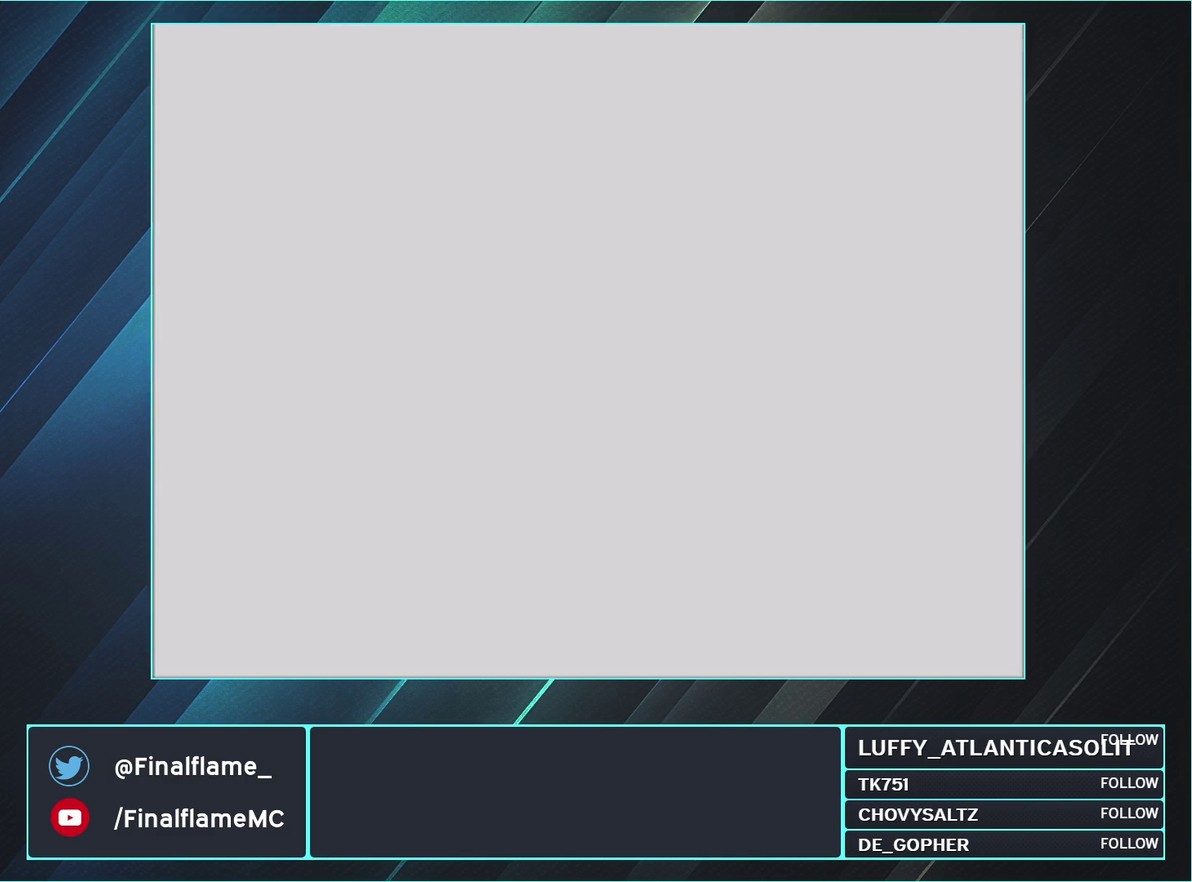
{"buttons": ["A"], "events": []}
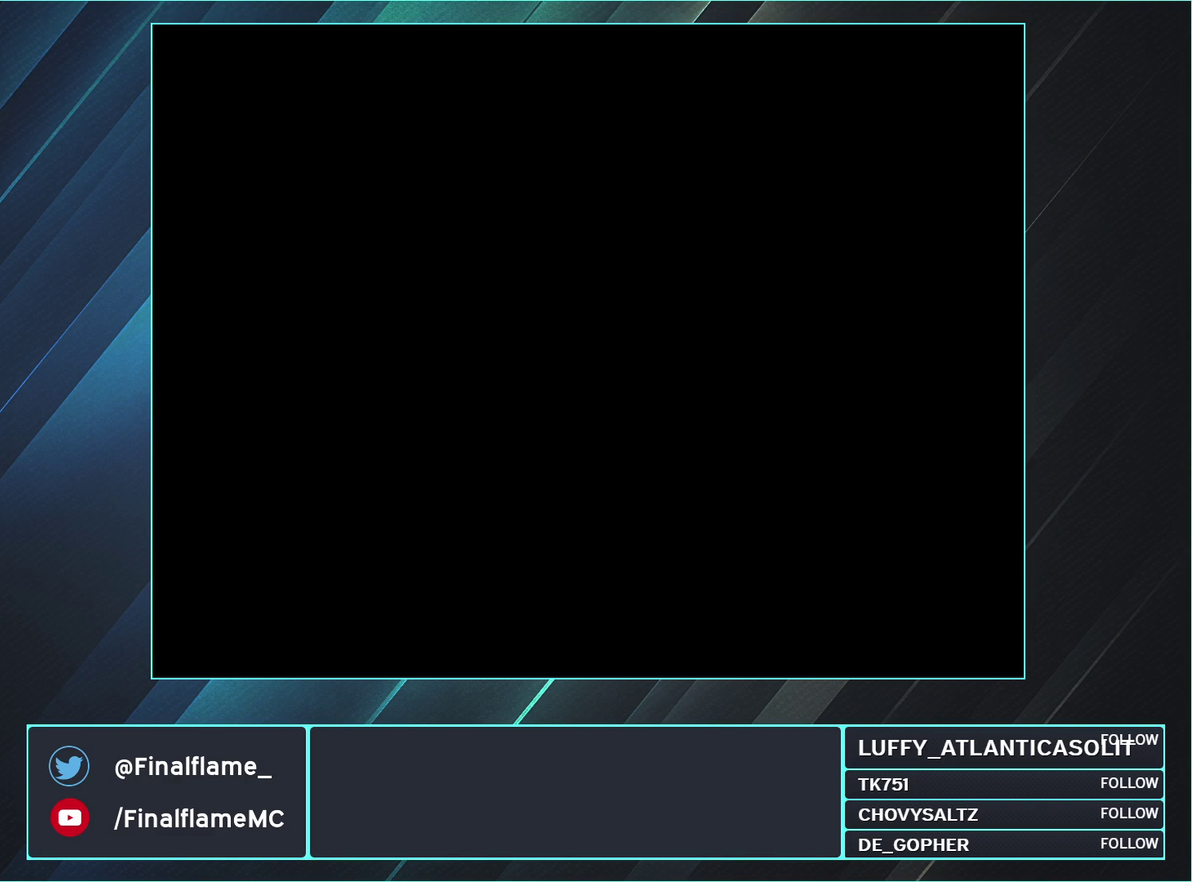
{"buttons": ["A"], "events": []}
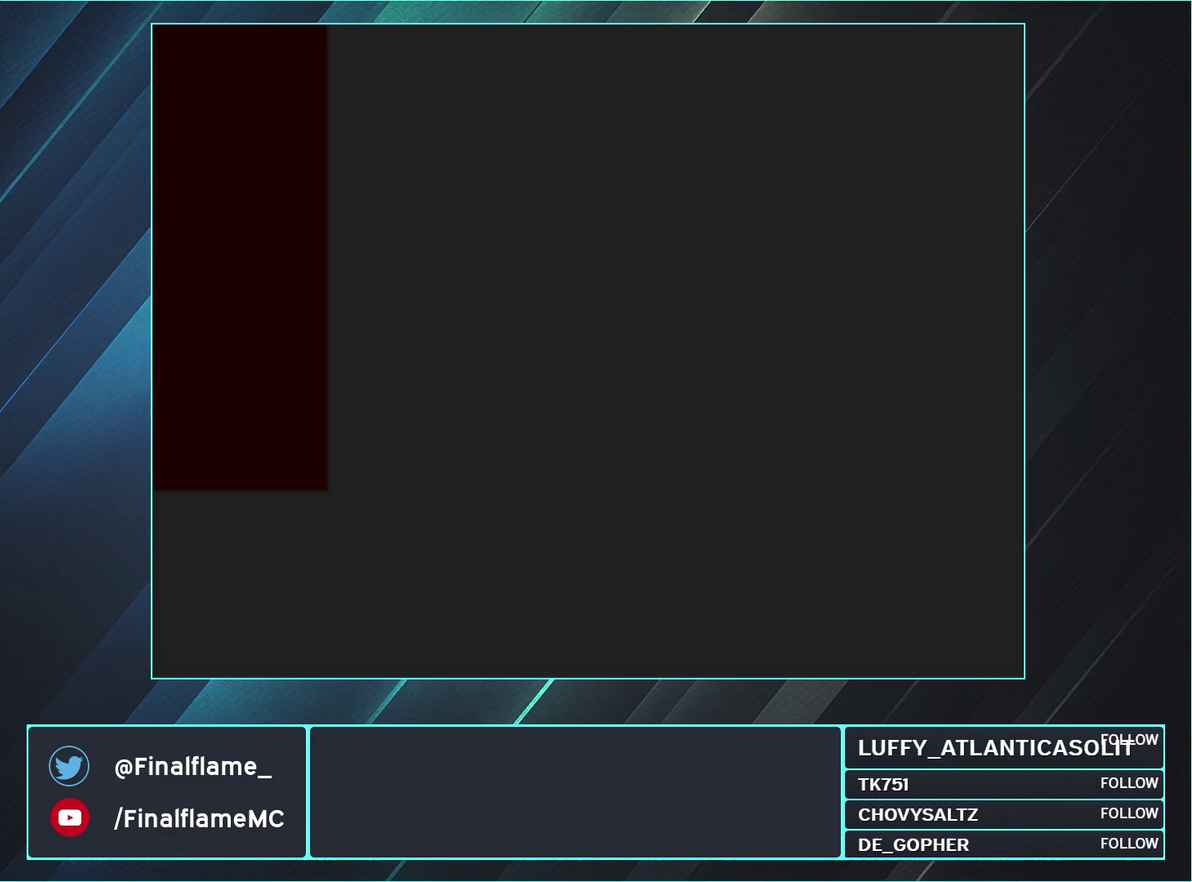
{"buttons": ["A"], "events": []}
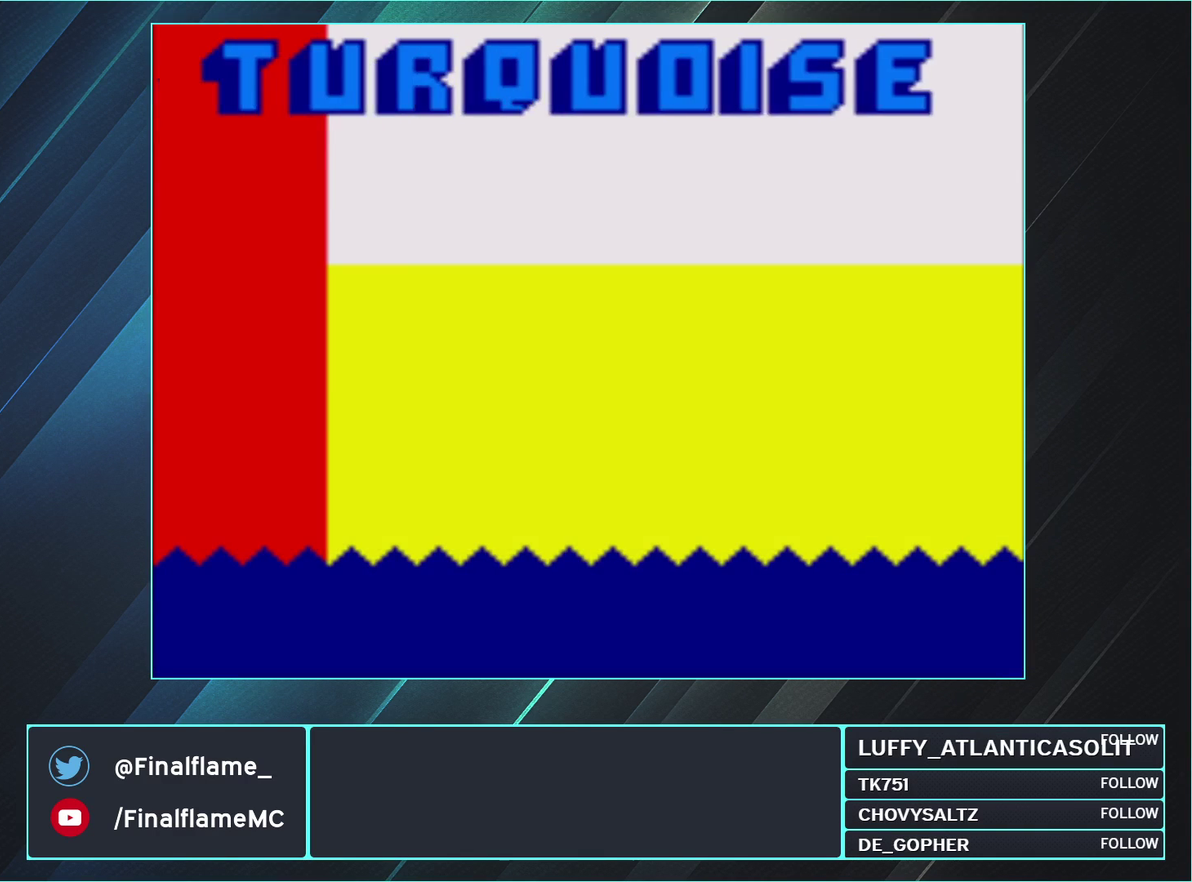
{"buttons": ["A"], "events": []}
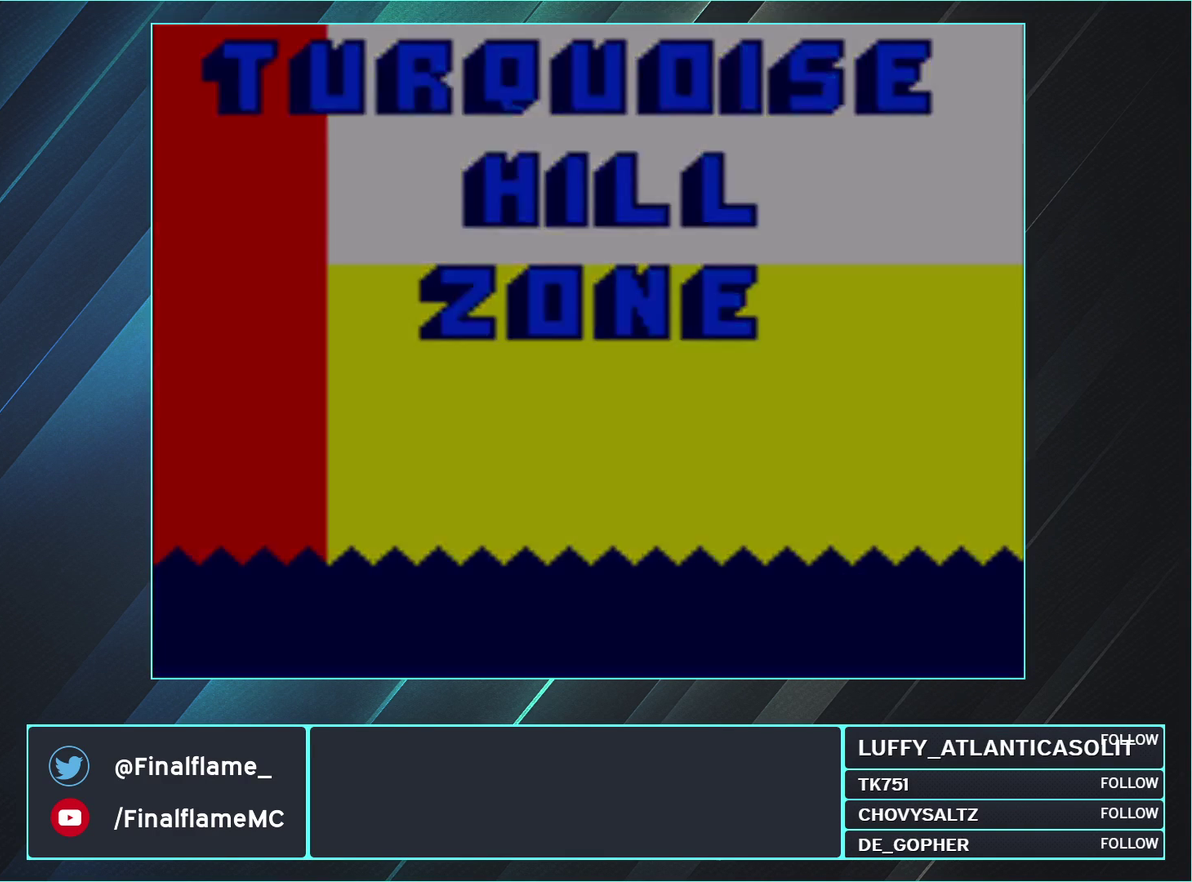
{"buttons": [], "events": [[417, "A", "up"]]}
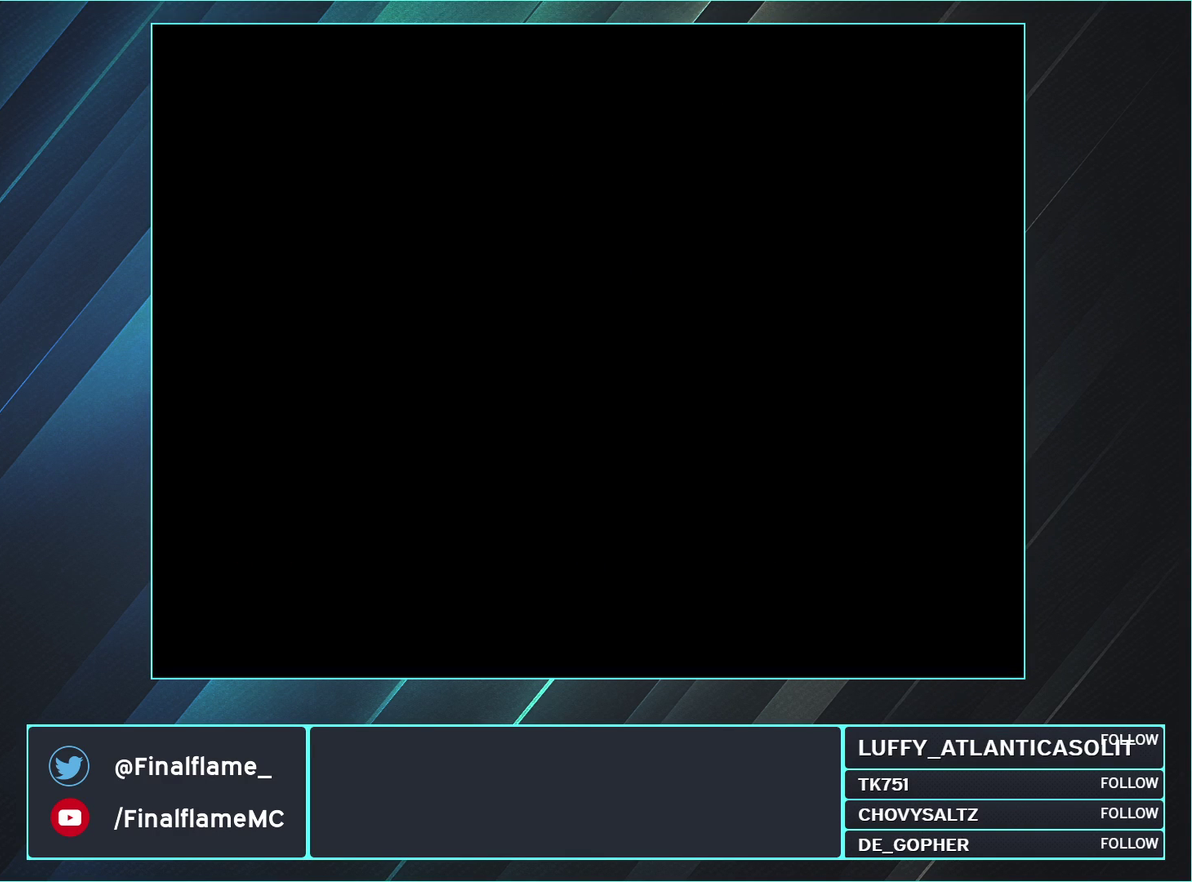
{"buttons": [], "events": []}
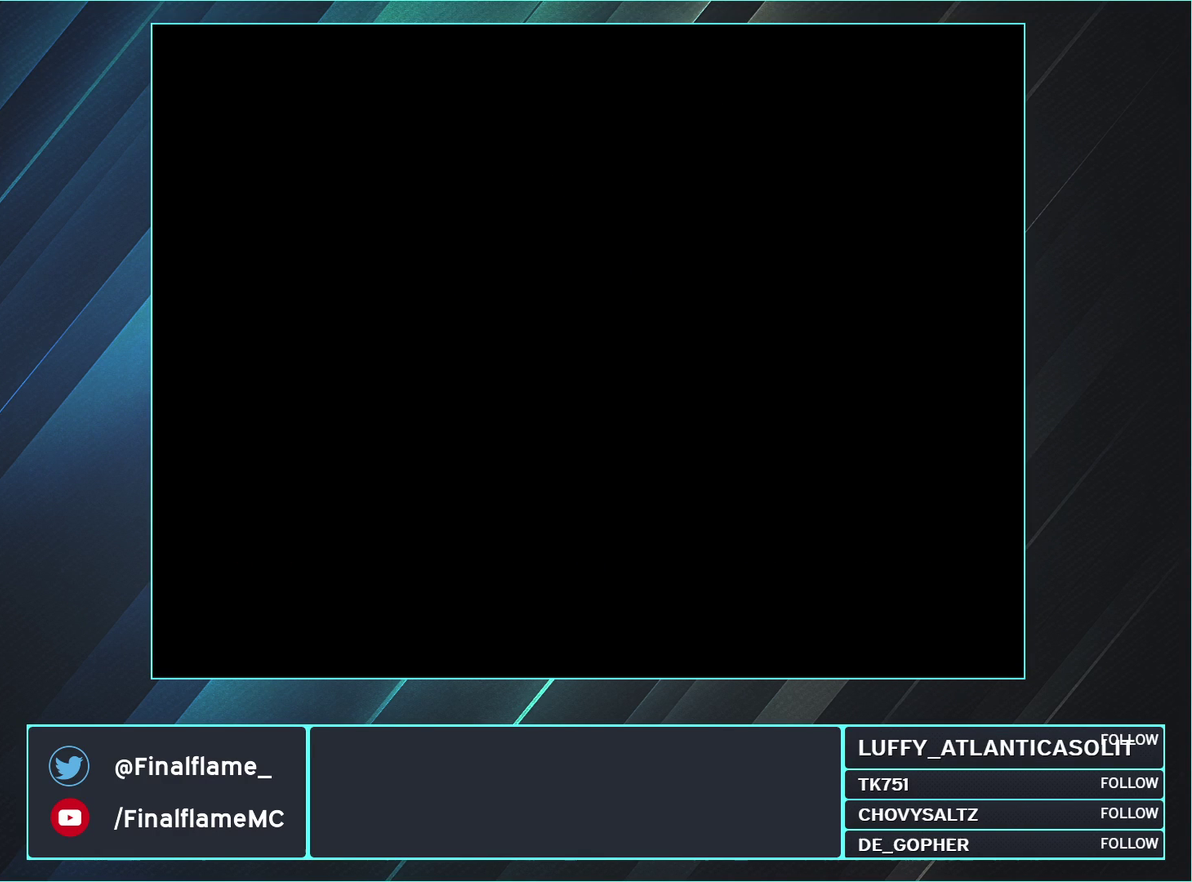
{"buttons": [], "events": []}
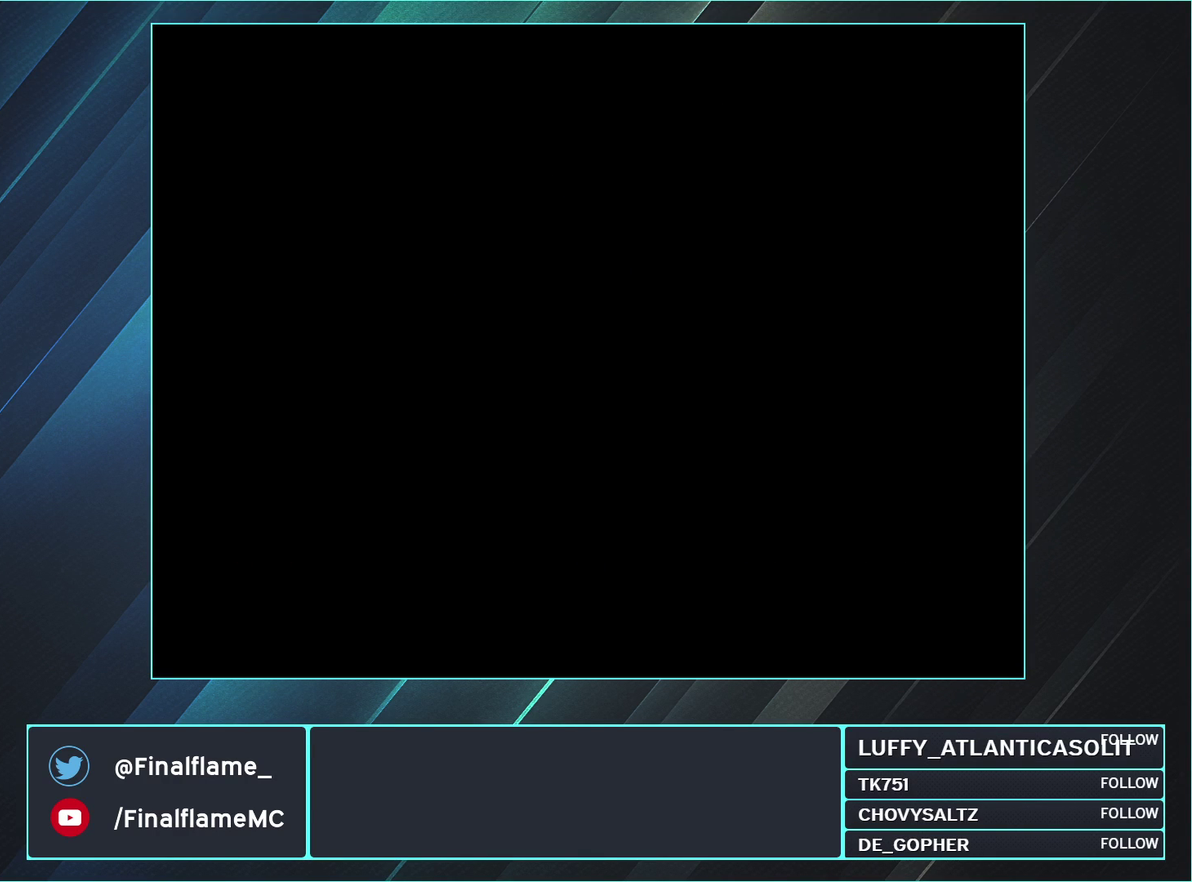
{"buttons": ["DPAD_DOWN"], "events": [[483, "DPAD_DOWN", "down"]]}
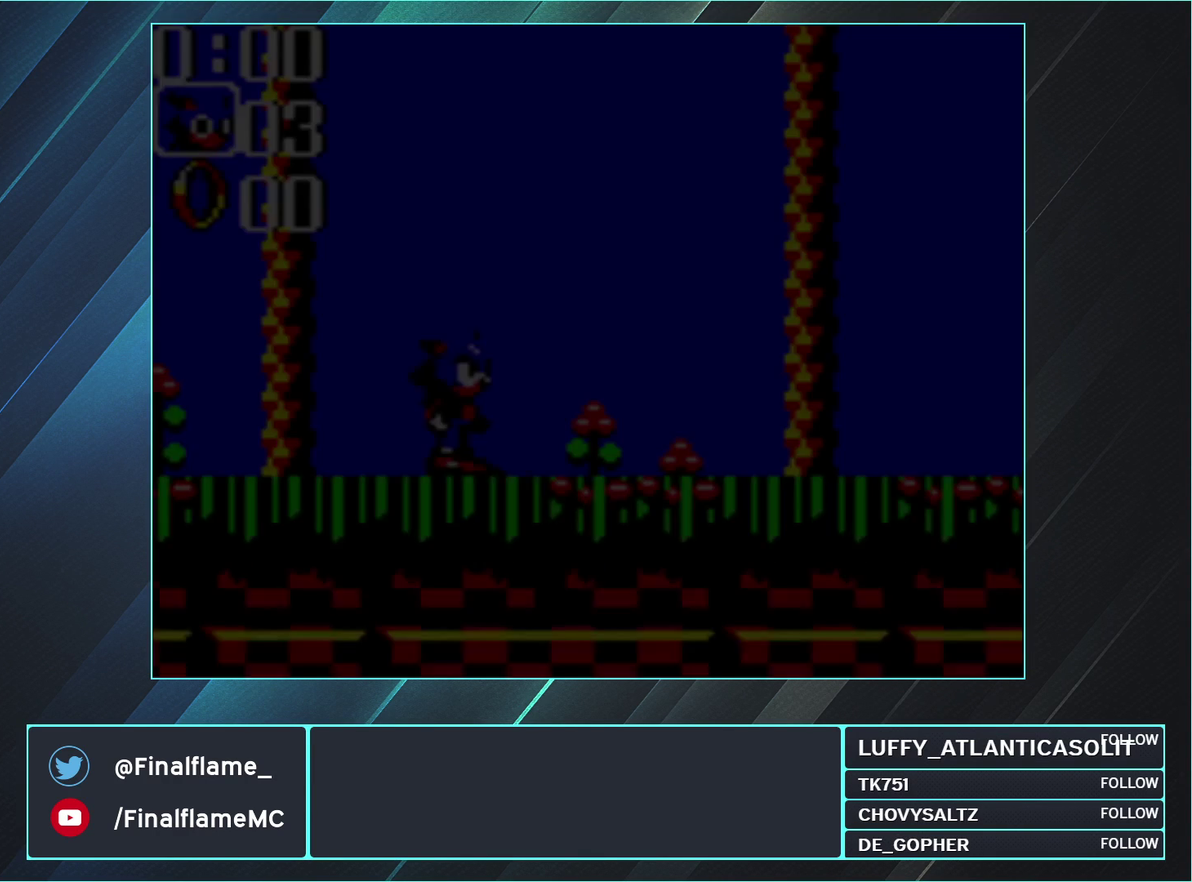
{"buttons": ["A", "DPAD_RIGHT"], "events": [[67, "A", "down"], [133, "DPAD_DOWN", "up"], [133, "DPAD_RIGHT", "down"], [167, "A", "up"], [233, "A", "down"]]}
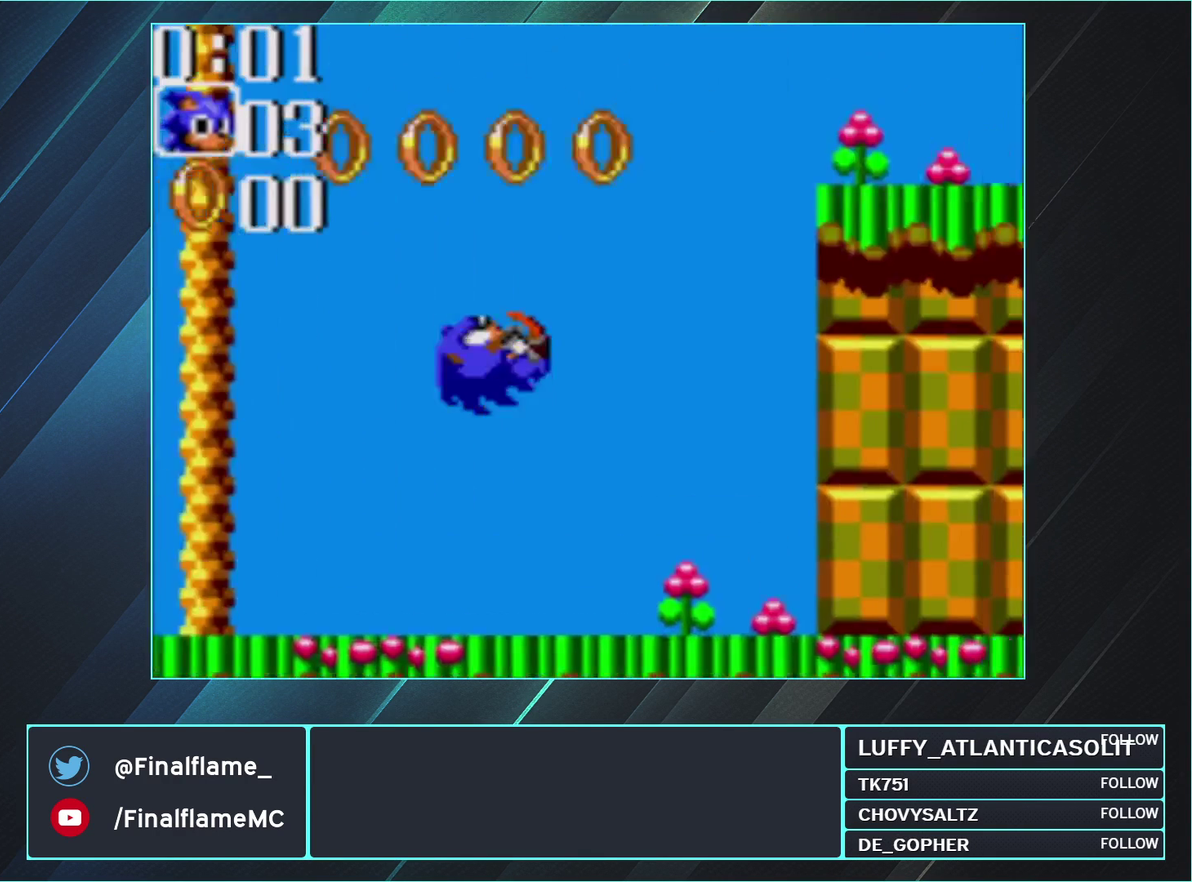
{"buttons": [], "events": [[333, "A", "up"], [367, "DPAD_RIGHT", "up"]]}
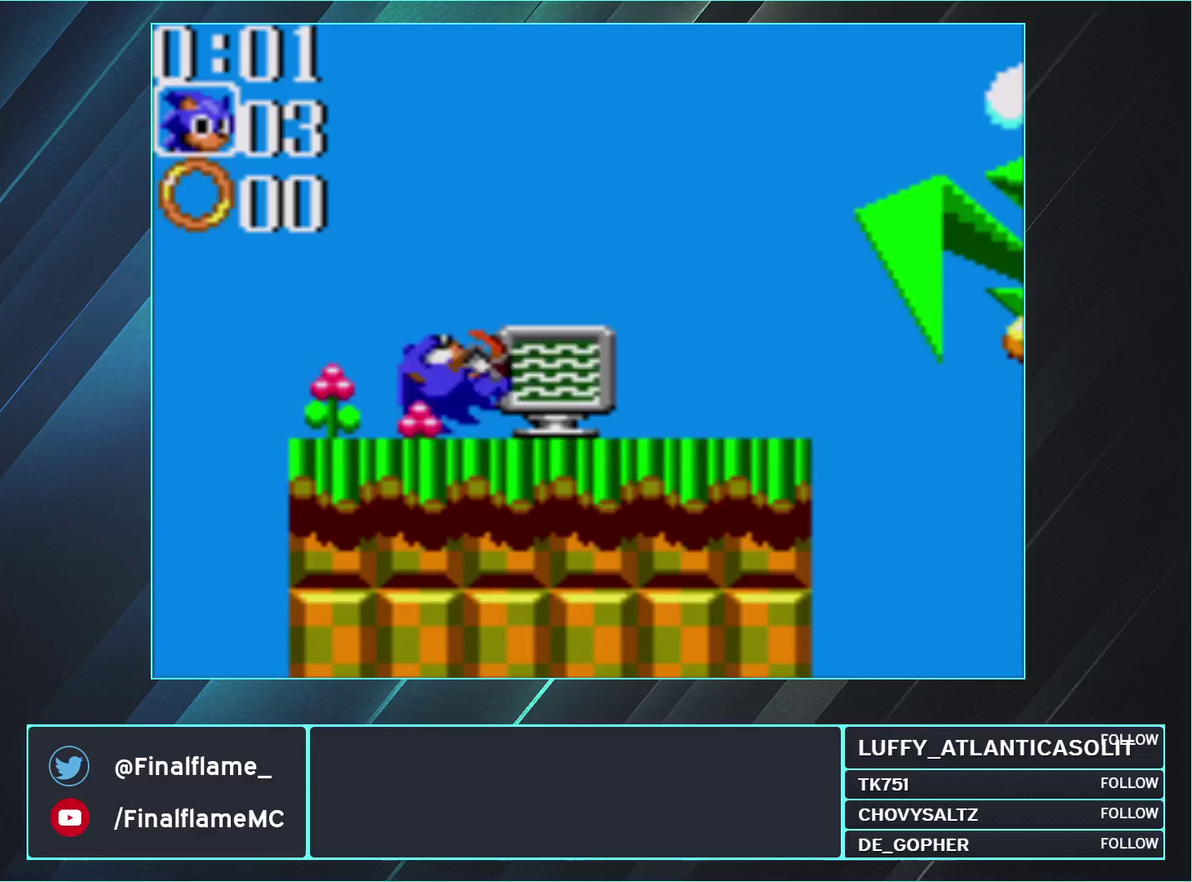
{"buttons": ["A", "DPAD_RIGHT"], "events": [[150, "DPAD_DOWN", "down"], [217, "A", "down"], [250, "DPAD_DOWN", "up"], [250, "DPAD_RIGHT", "down"], [300, "A", "up"], [367, "A", "down"]]}
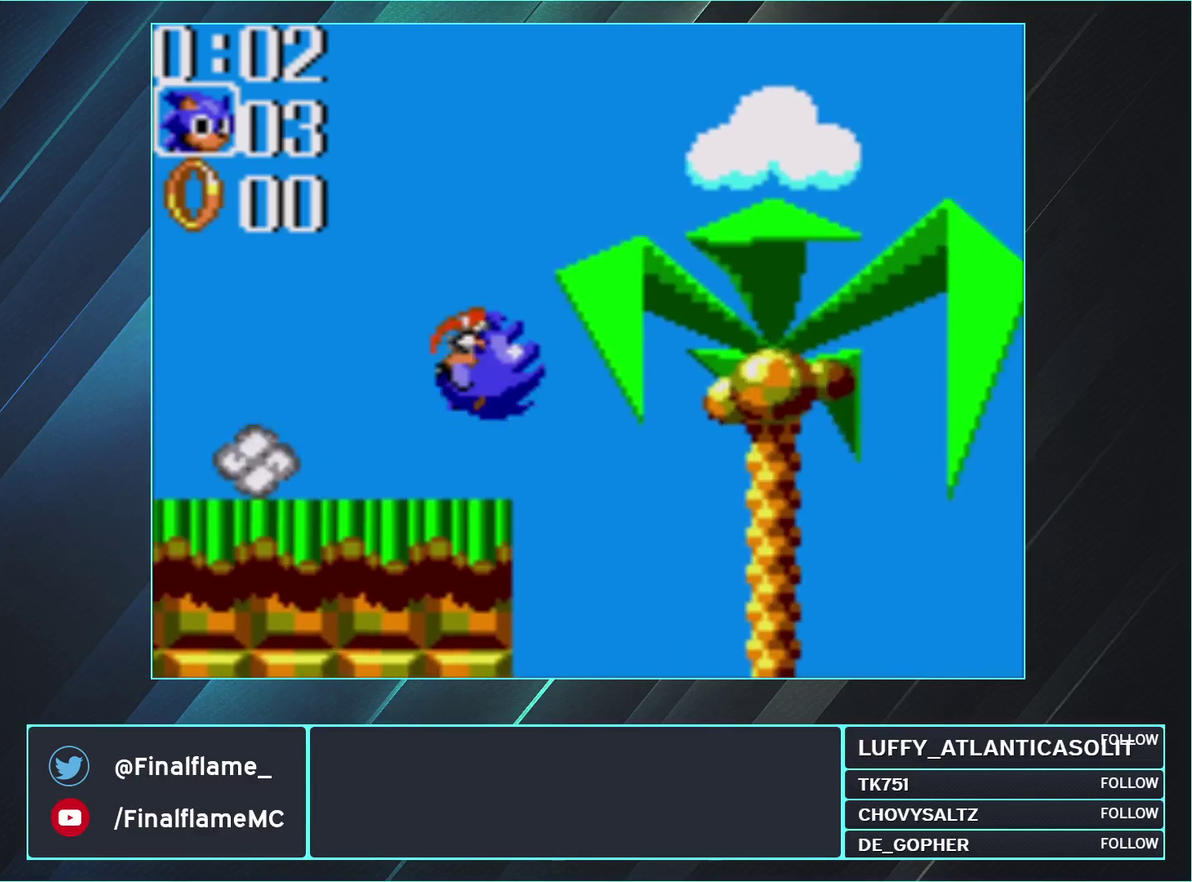
{"buttons": ["A", "DPAD_RIGHT"], "events": []}
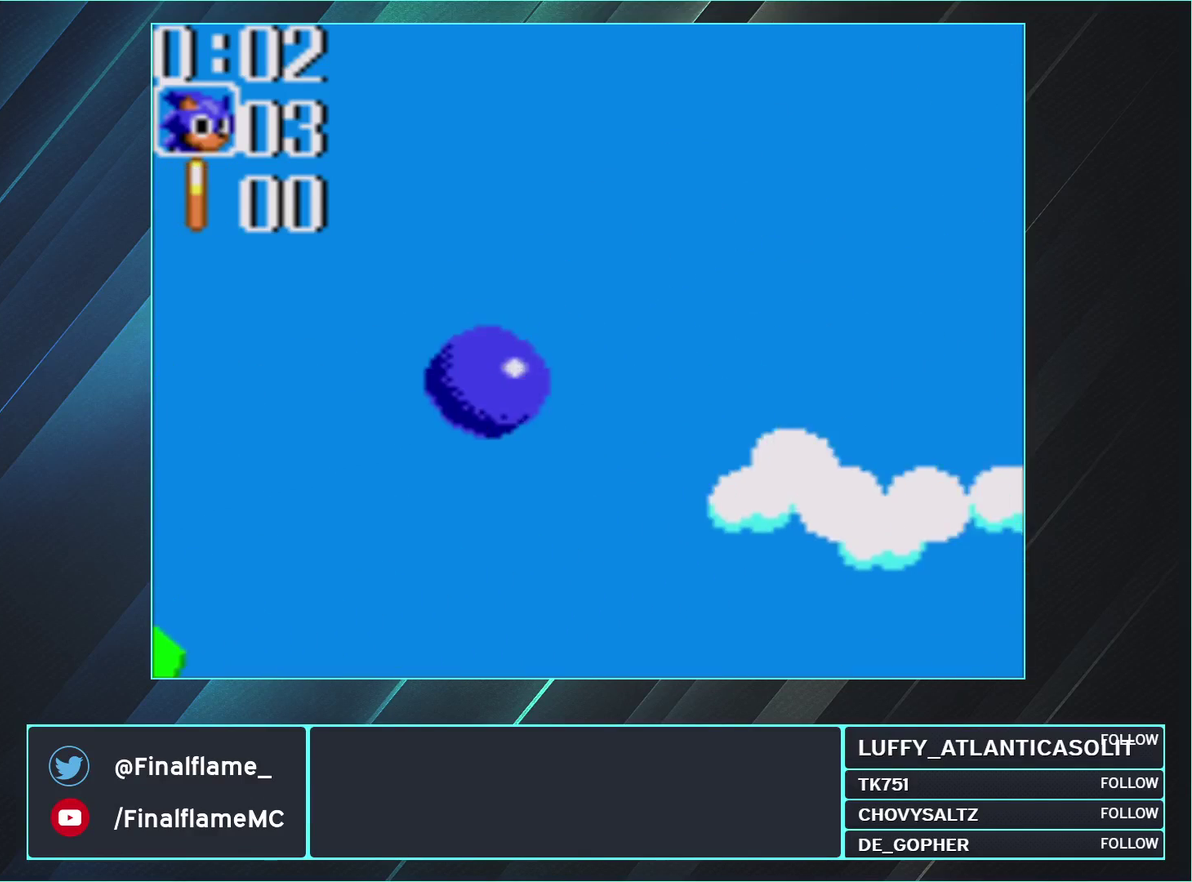
{"buttons": ["DPAD_DOWN", "DPAD_RIGHT"], "events": [[367, "DPAD_DOWN", "down"], [383, "A", "up"]]}
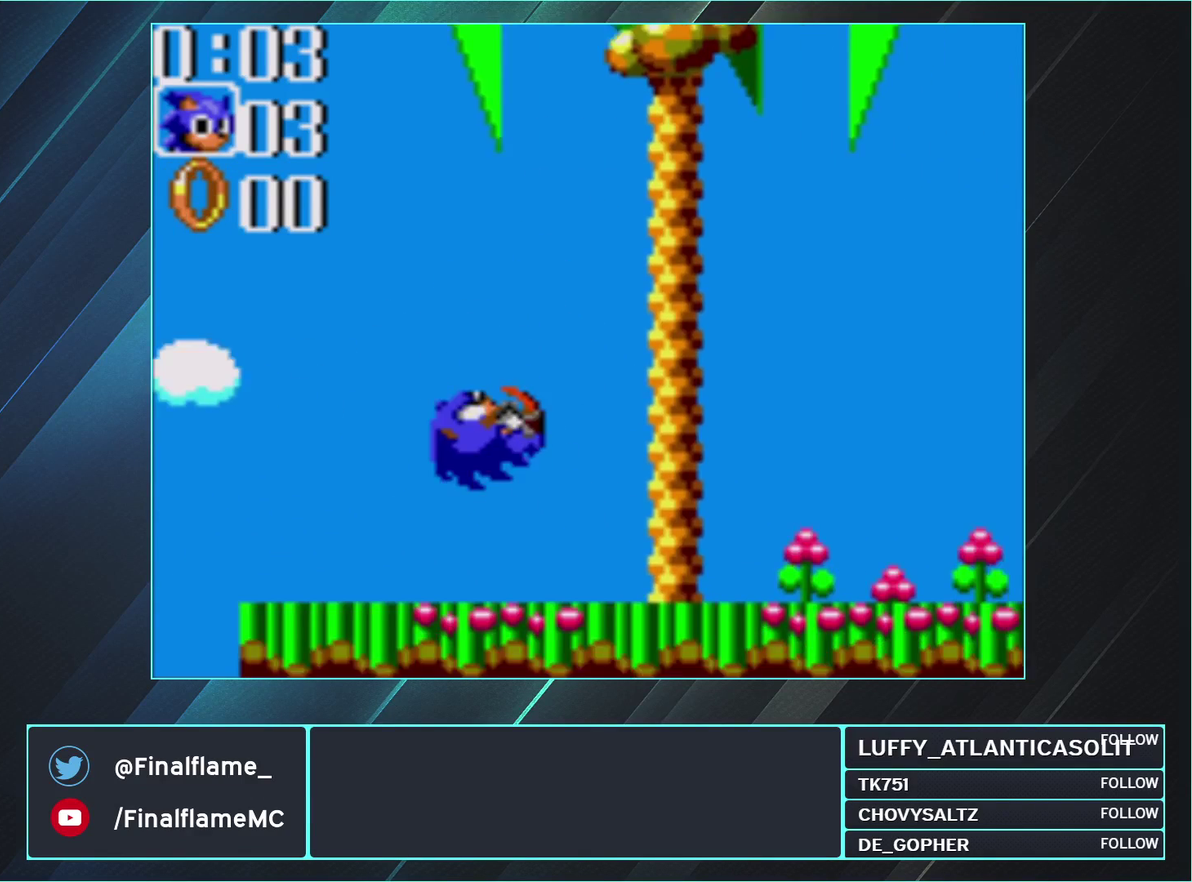
{"buttons": ["A", "DPAD_DOWN", "DPAD_RIGHT"], "events": [[167, "A", "down"]]}
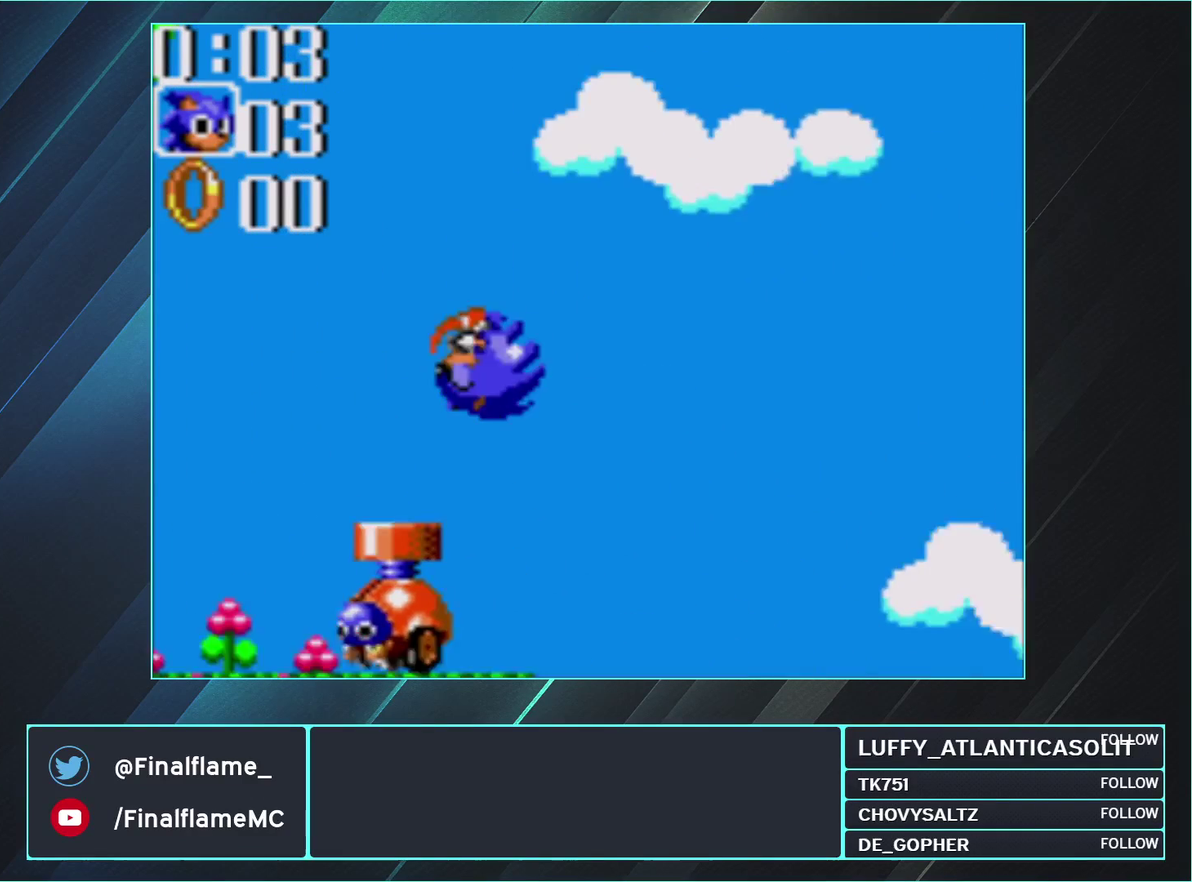
{"buttons": ["DPAD_DOWN", "DPAD_RIGHT"], "events": [[50, "A", "up"]]}
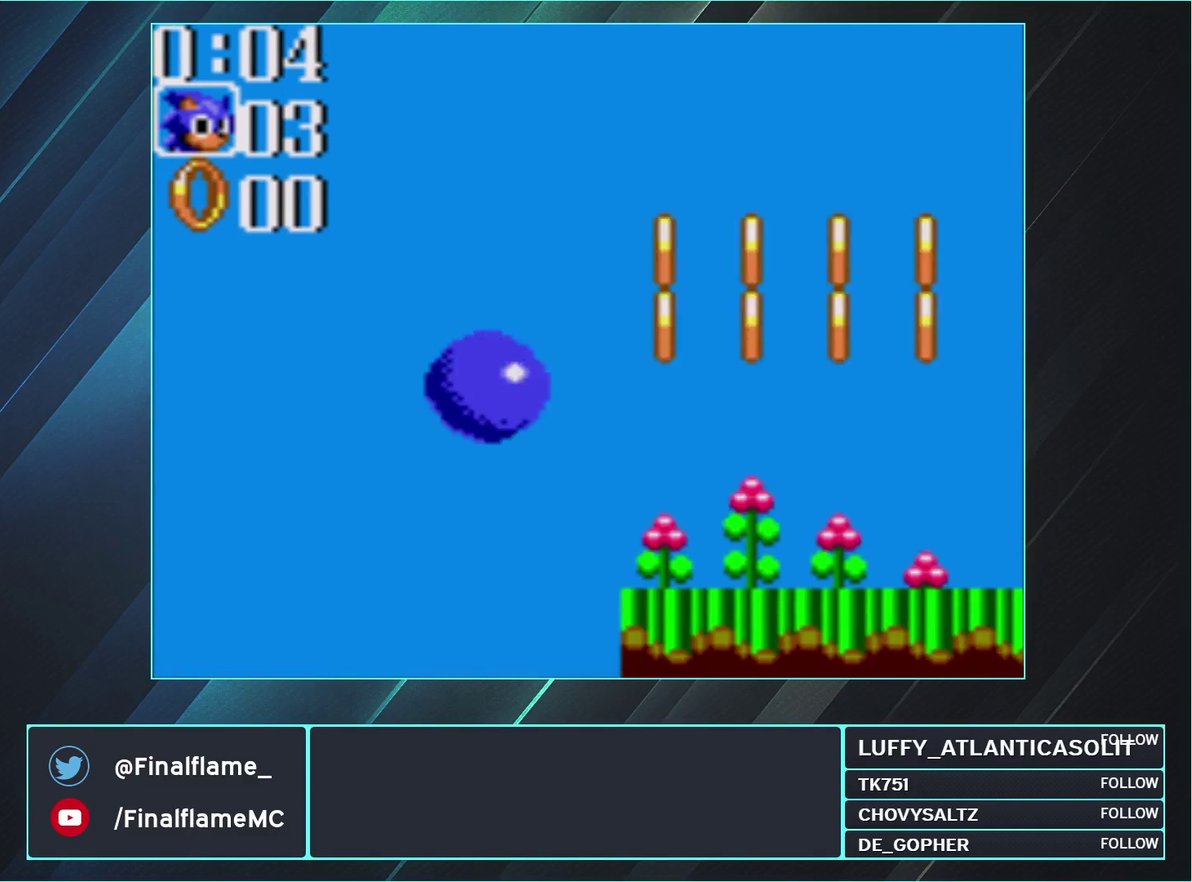
{"buttons": ["DPAD_DOWN", "DPAD_RIGHT"], "events": [[383, "A", "down"], [450, "A", "up"]]}
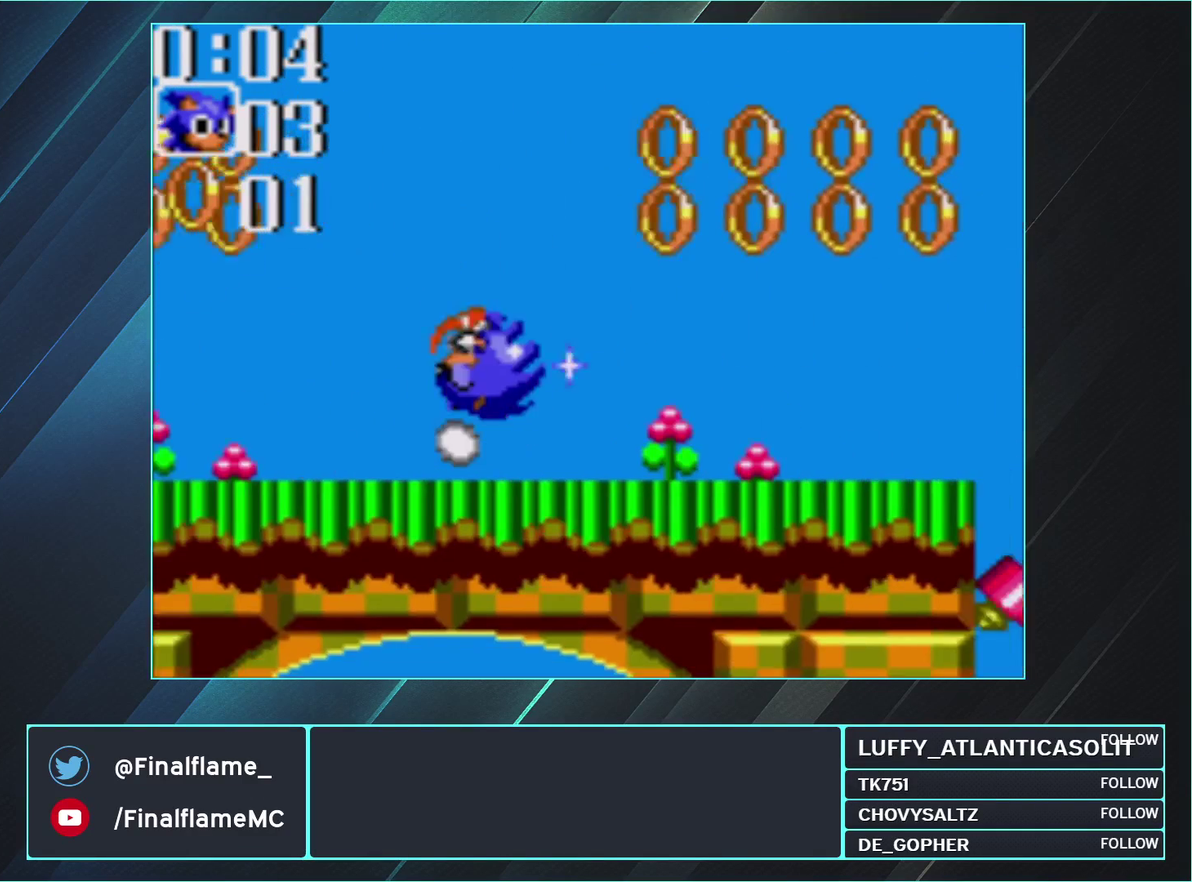
{"buttons": ["DPAD_DOWN", "DPAD_RIGHT"], "events": []}
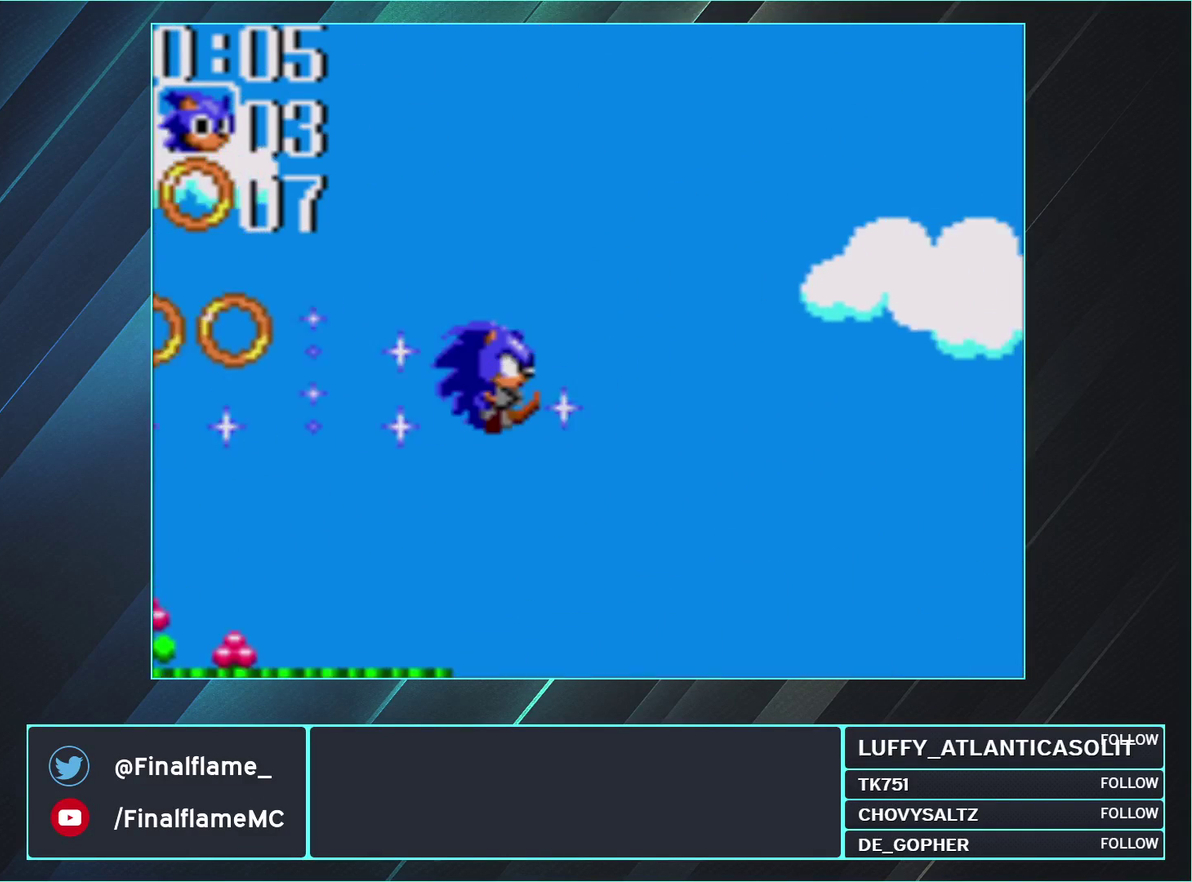
{"buttons": ["DPAD_DOWN", "DPAD_RIGHT"], "events": []}
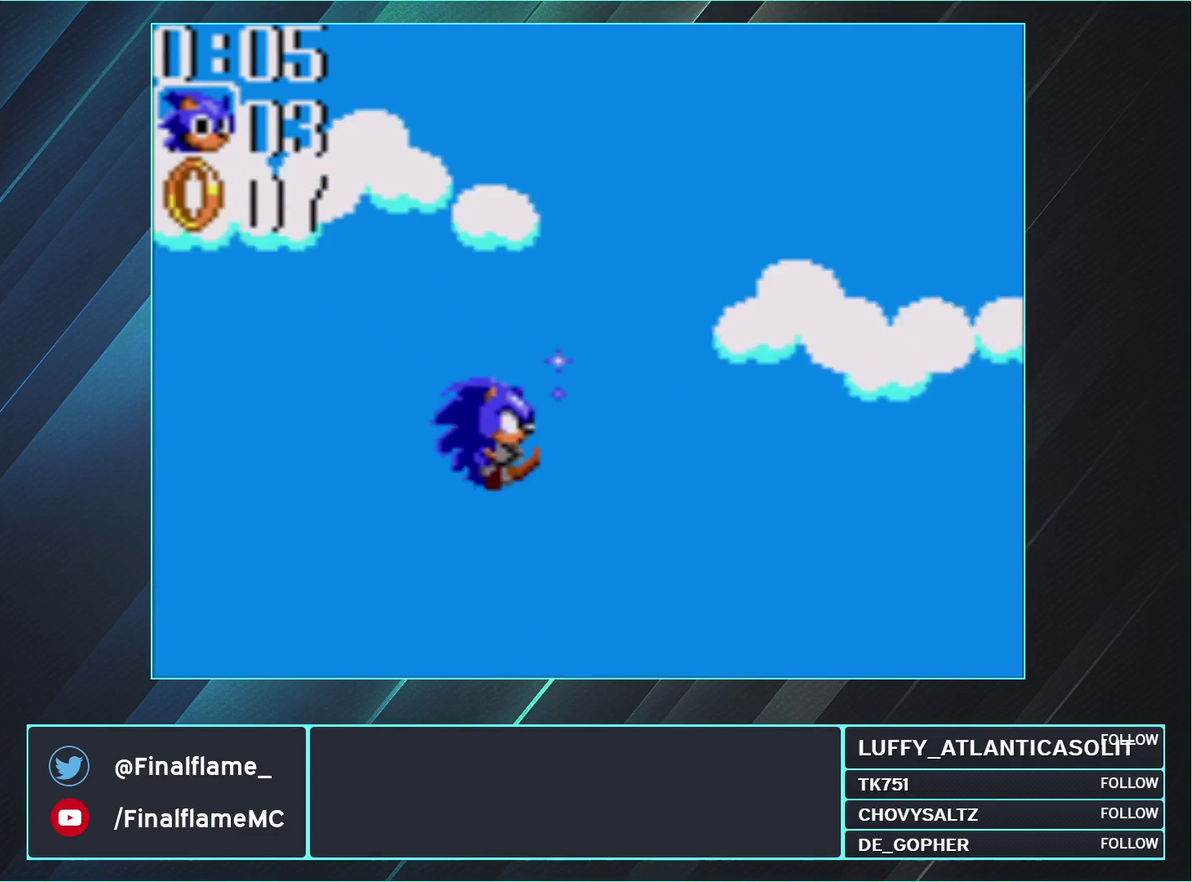
{"buttons": ["DPAD_DOWN", "DPAD_RIGHT"], "events": []}
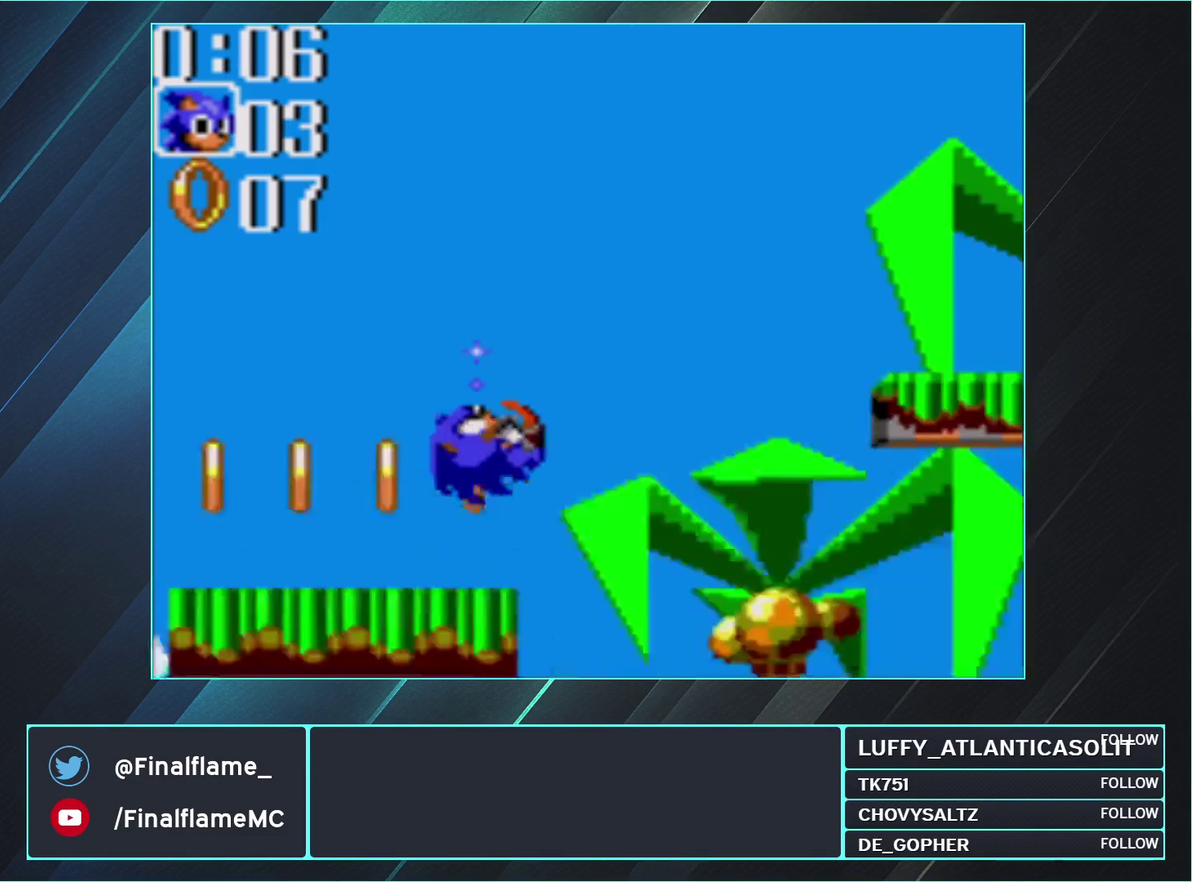
{"buttons": ["DPAD_DOWN", "DPAD_RIGHT"], "events": []}
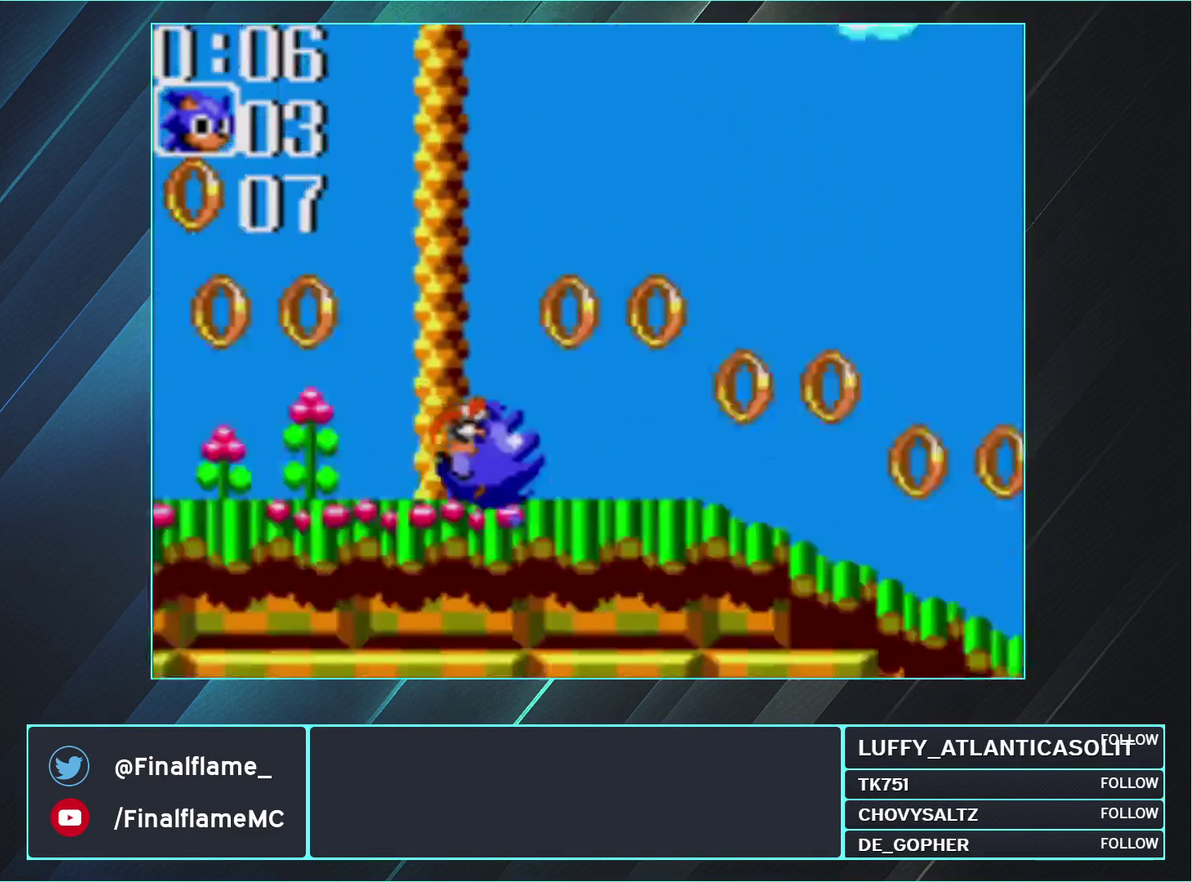
{"buttons": ["DPAD_DOWN", "DPAD_RIGHT"], "events": [[367, "A", "down"], [483, "A", "up"]]}
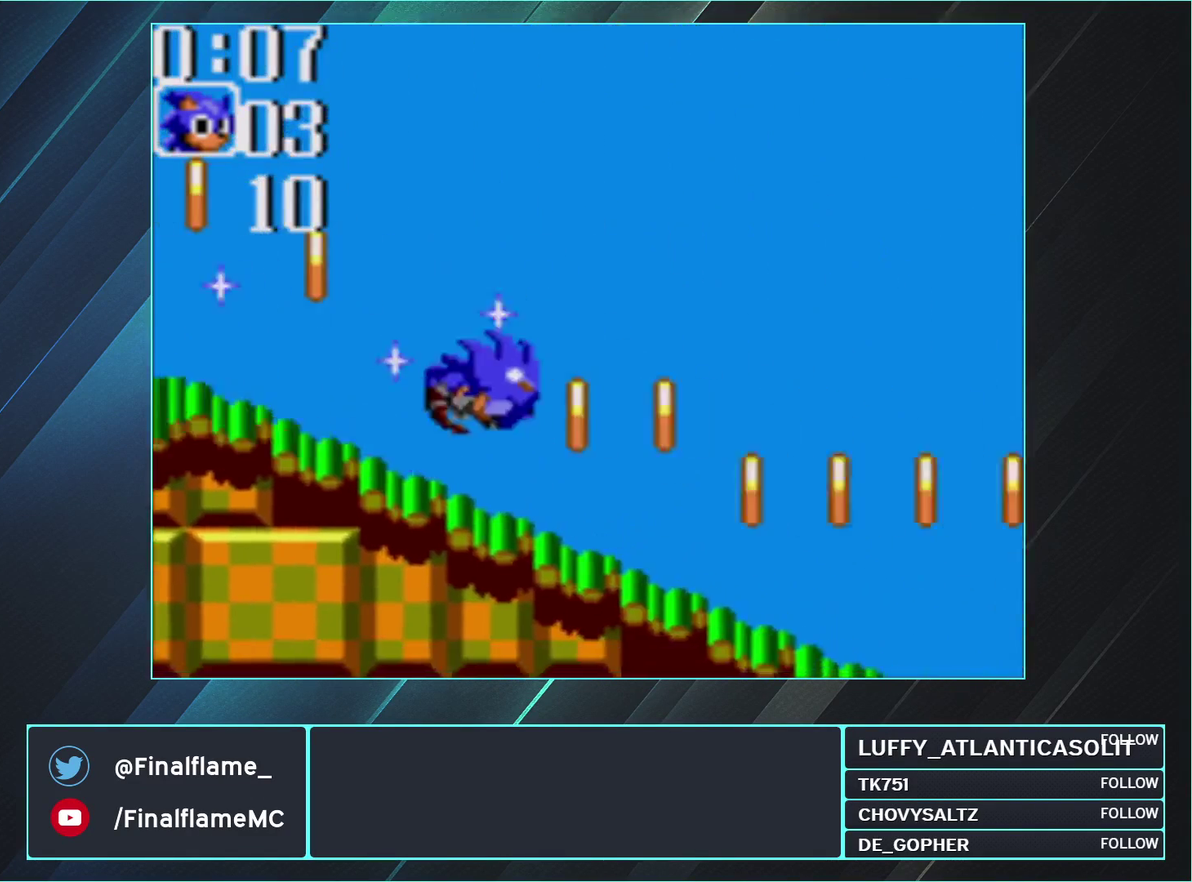
{"buttons": ["DPAD_DOWN", "DPAD_RIGHT"], "events": [[167, "DPAD_DOWN", "up"], [167, "DPAD_RIGHT", "up"], [350, "DPAD_RIGHT", "down"], [383, "DPAD_DOWN", "down"]]}
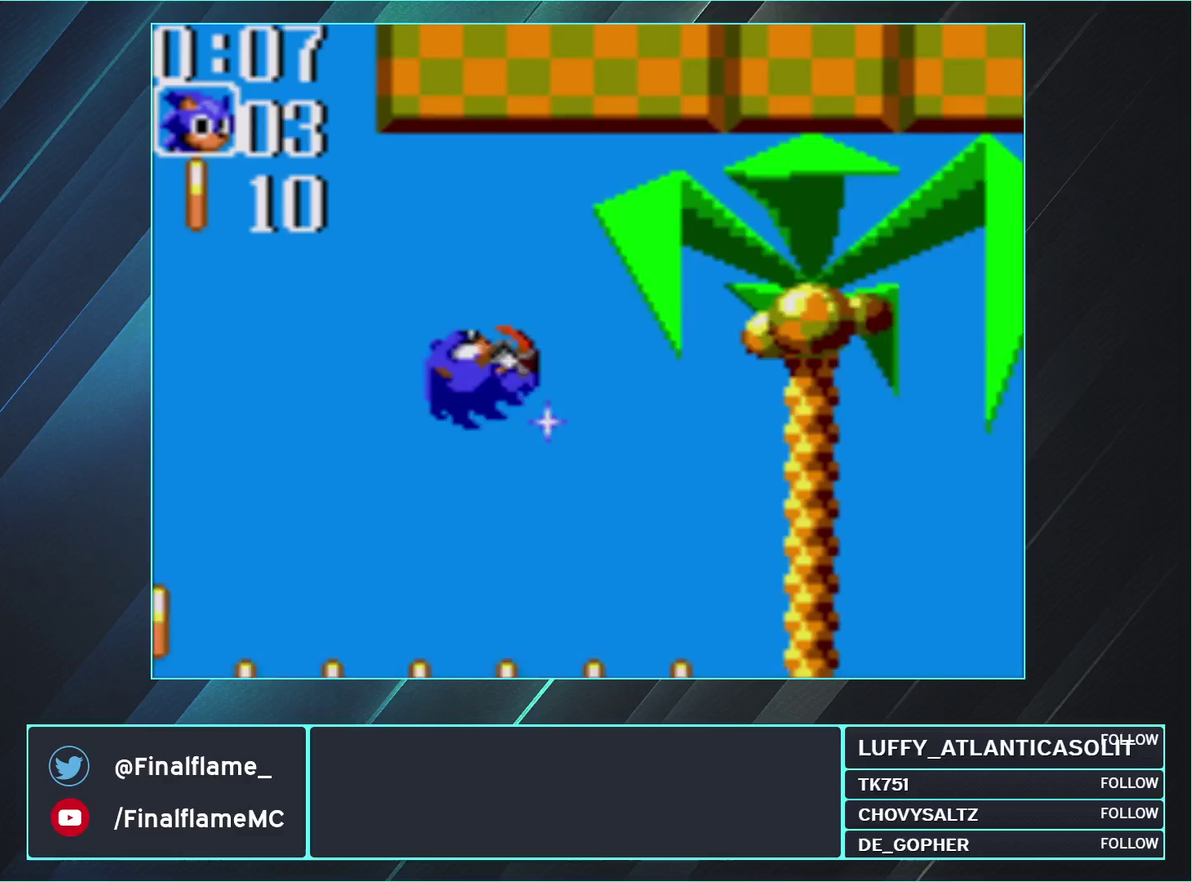
{"buttons": ["DPAD_DOWN", "DPAD_RIGHT"], "events": []}
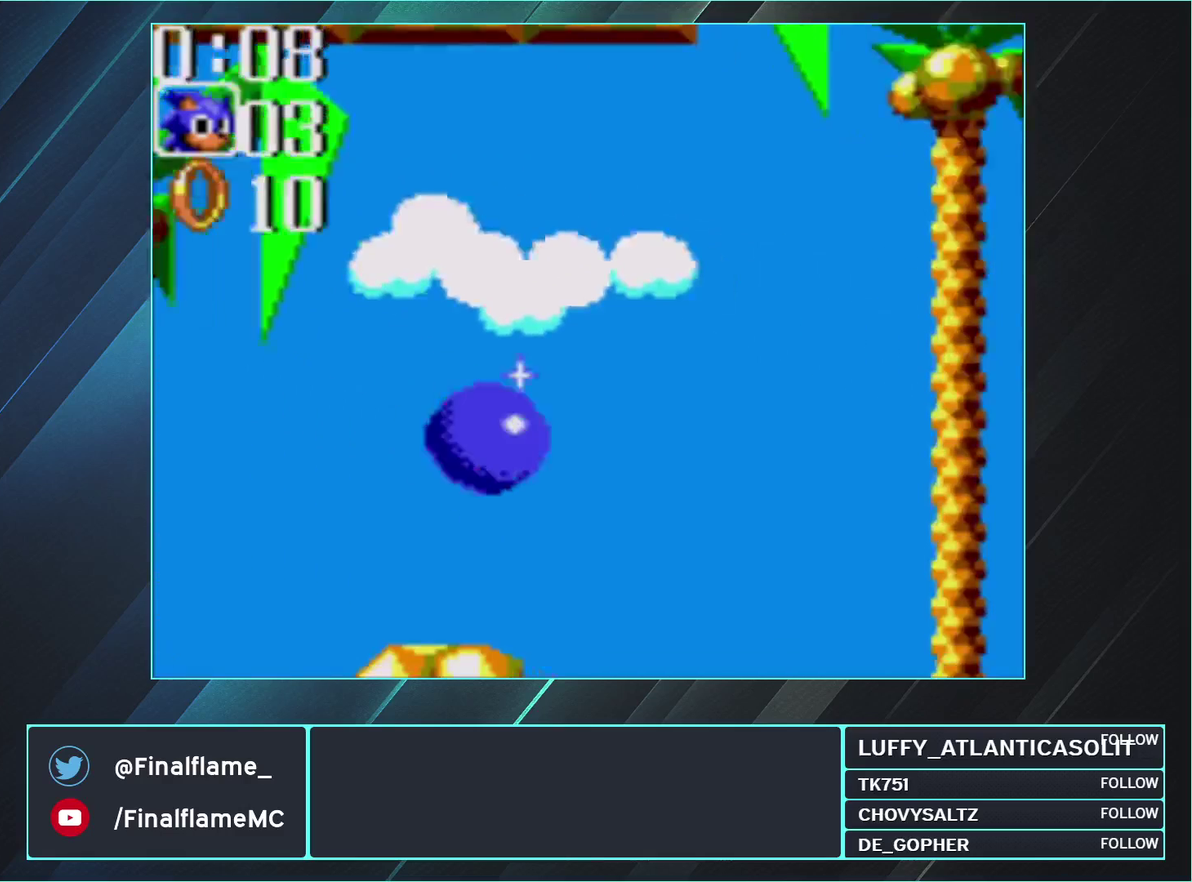
{"buttons": ["A", "B", "DPAD_DOWN", "DPAD_RIGHT"], "events": [[417, "B", "down"], [450, "A", "down"]]}
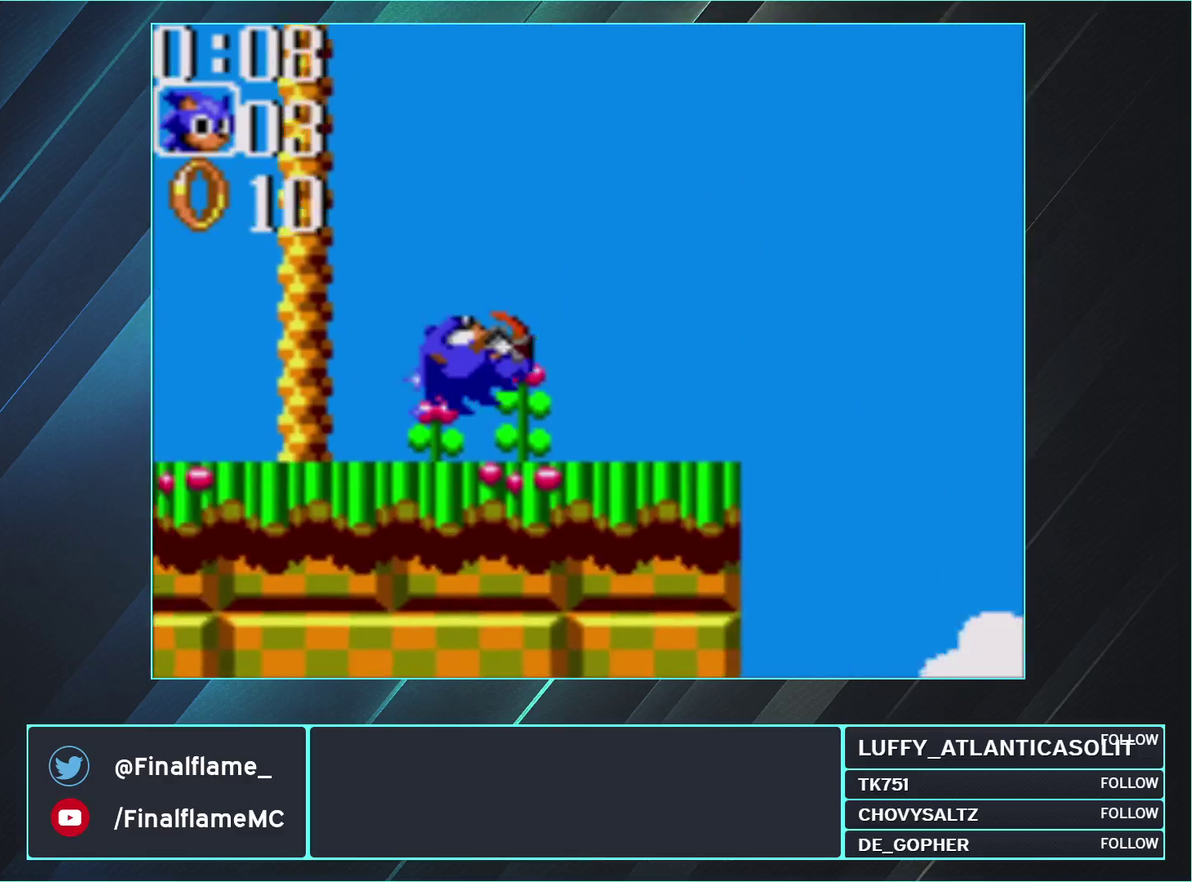
{"buttons": ["DPAD_DOWN", "DPAD_RIGHT"], "events": [[500, "A", "up"], [500, "B", "up"]]}
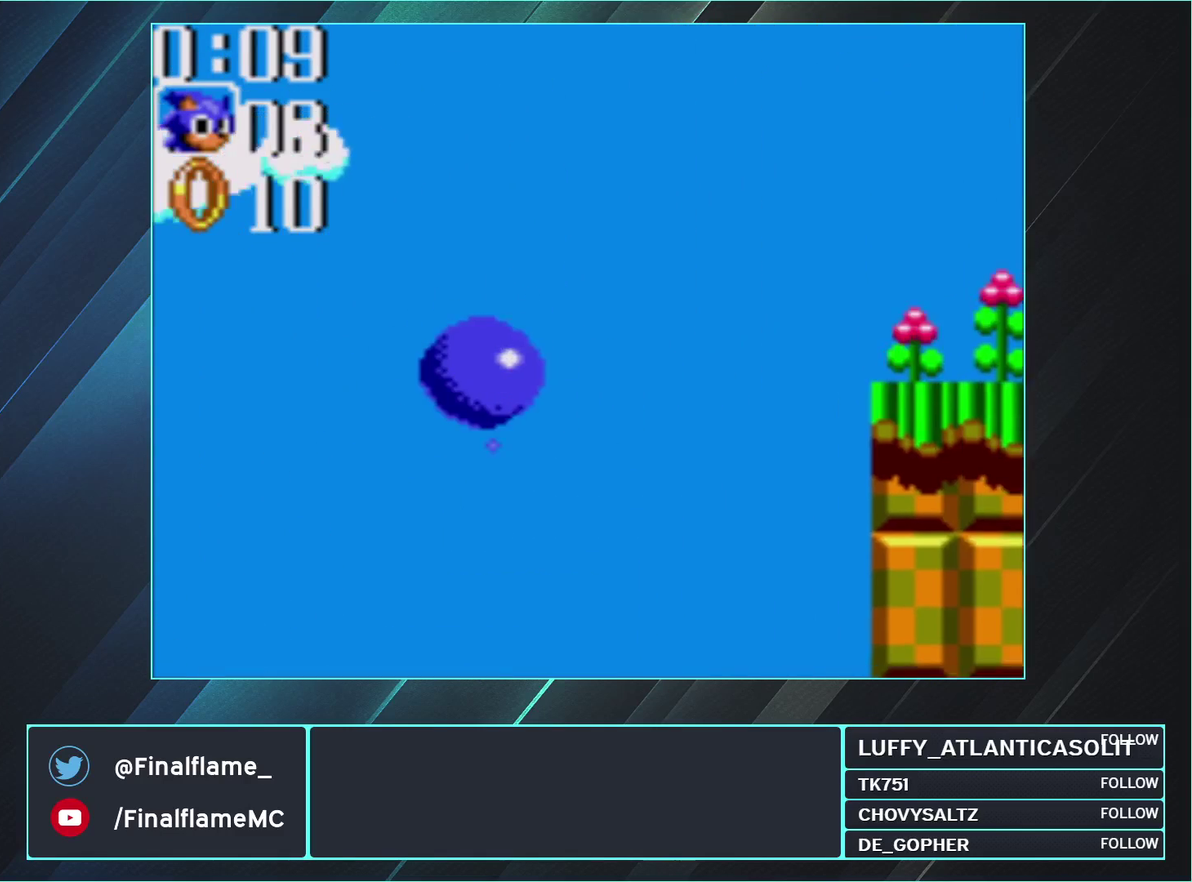
{"buttons": ["DPAD_DOWN", "DPAD_RIGHT"], "events": []}
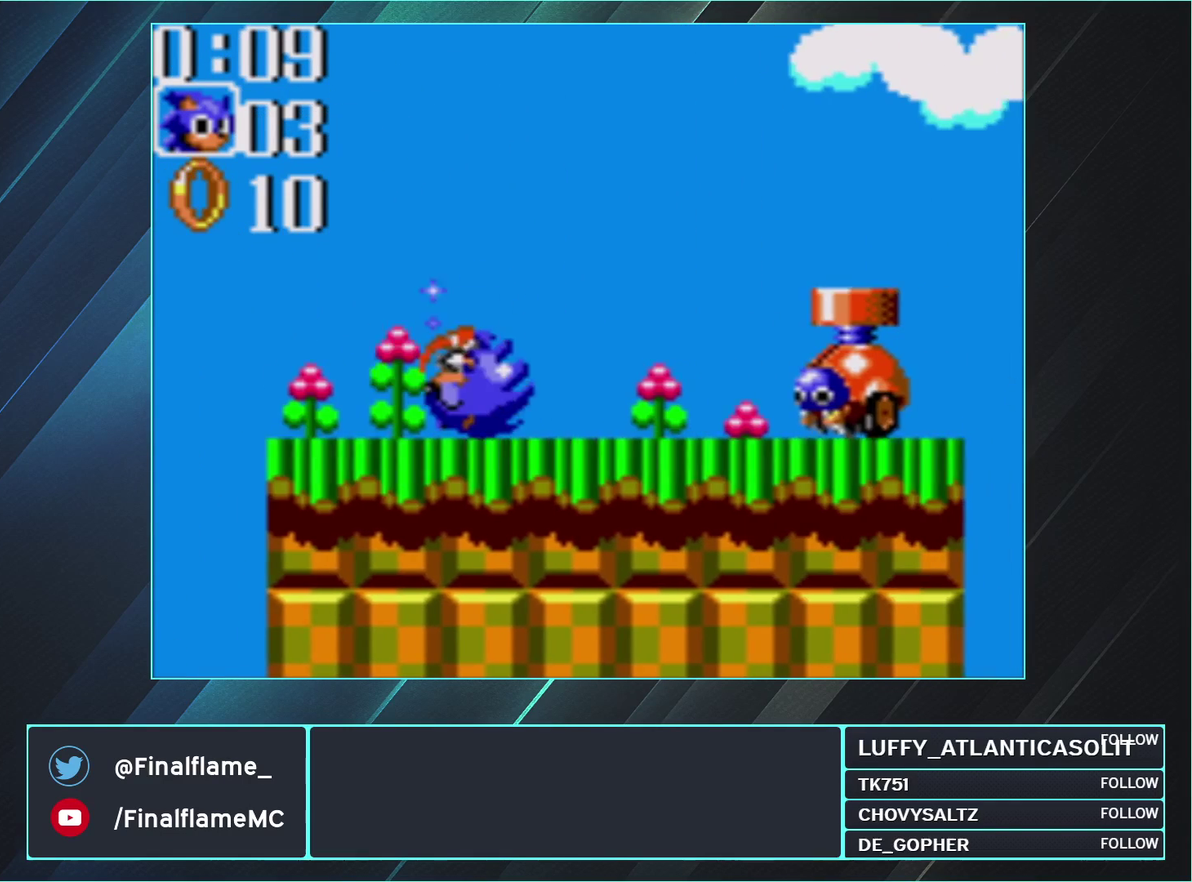
{"buttons": ["DPAD_DOWN", "DPAD_RIGHT"], "events": [[17, "B", "down"], [83, "B", "up"]]}
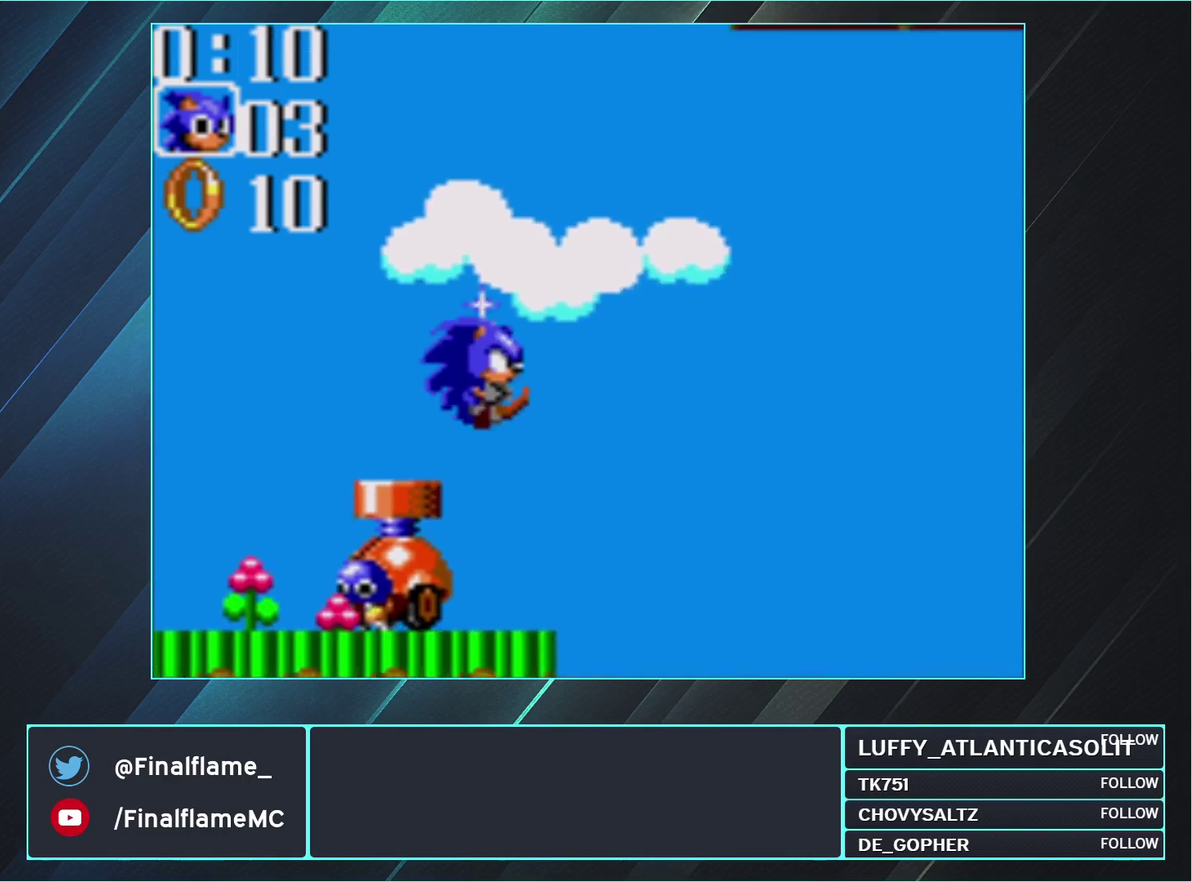
{"buttons": ["DPAD_DOWN", "DPAD_RIGHT"], "events": []}
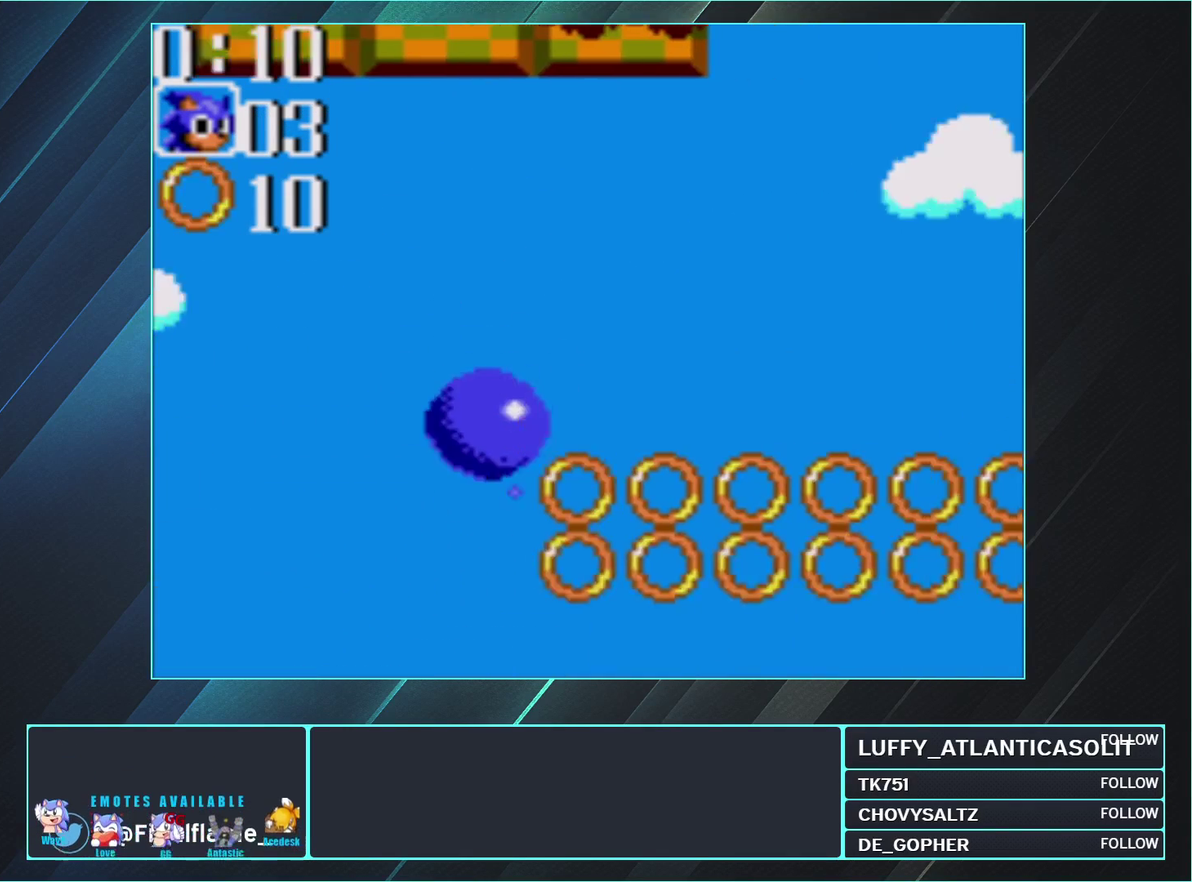
{"buttons": ["DPAD_RIGHT"], "events": [[67, "DPAD_DOWN", "up"], [67, "DPAD_RIGHT", "up"], [83, "DPAD_LEFT", "down"], [283, "DPAD_LEFT", "up"], [317, "DPAD_RIGHT", "down"]]}